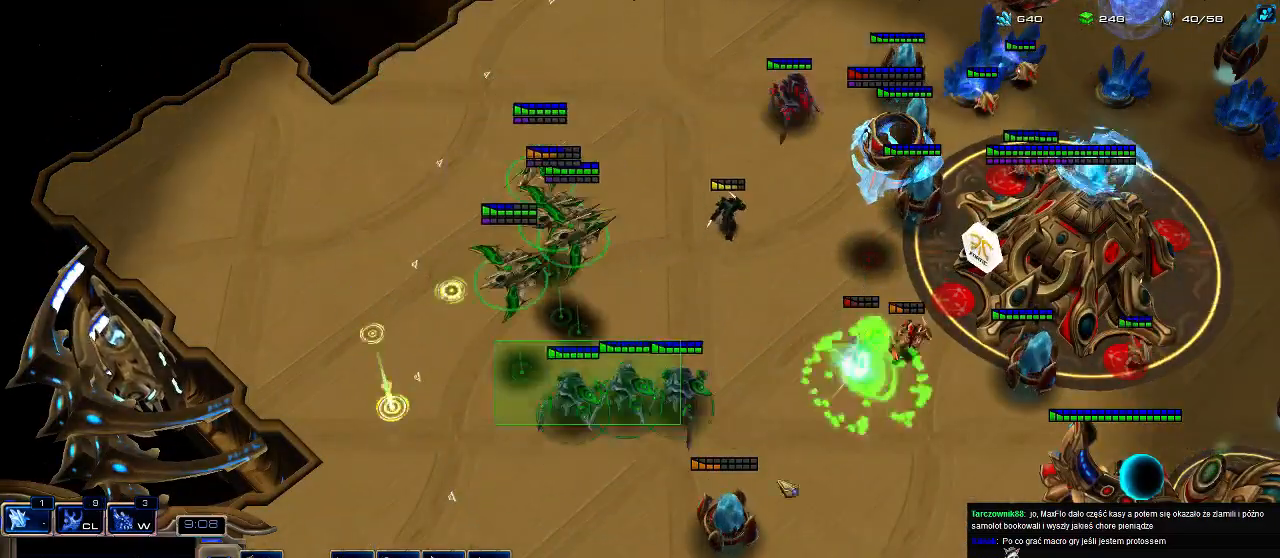
Gameplay with keyboard; each line is a JSON object with the keys held at the frame after it. "events" lists presses ("down") and releases ("up") of ".", "0", "1", "2", "3", "4", "5", "6", "7", "8", "9", "a", "alt_l", "alt_r", "b", "c", "caps_lock", "comma", "ctrl", "d", "e", "escape", "f", "f1", "f2", "f3", "f4", "f5", "f6", "f7", "f8", "g", "h", "i", "j", "k", "l", "m", "n", "o", "q", "r", "s", "shift", "space", "super", "t", "tab", "tilde", "u", "v", "w", "x", "y" and "z" between this image and that frame as [ms after this image, input, new state], when the widget could be followed in between. No other keys are recorded. Mouse input is not recorded.
{"keys": ["shift"], "events": [[333, "shift", "down"]]}
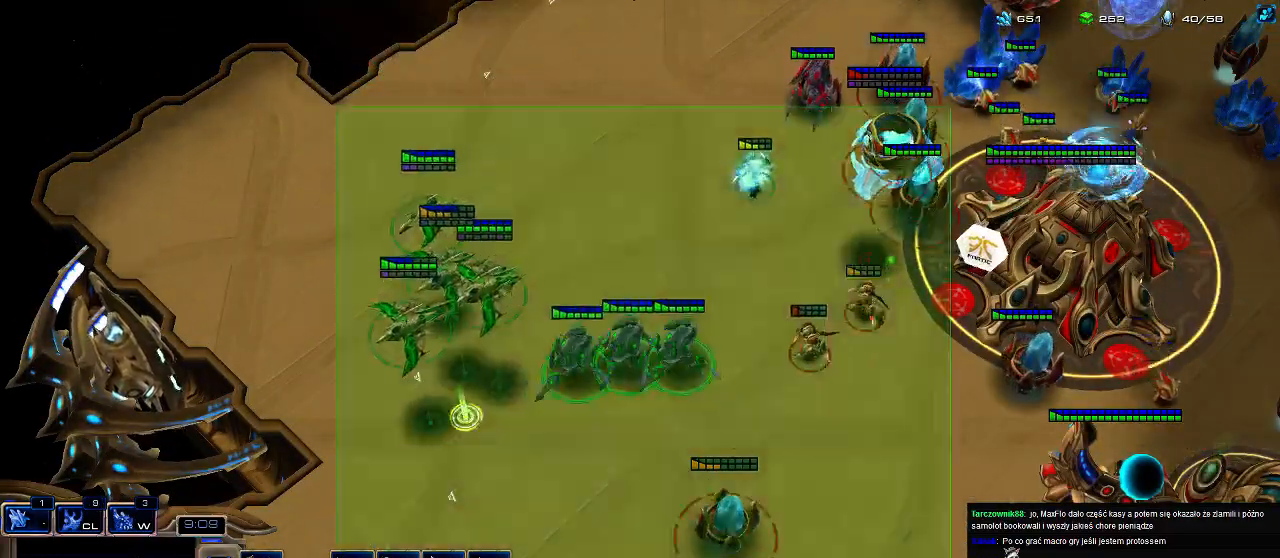
{"keys": ["w"], "events": [[33, "shift", "up"], [467, "w", "down"]]}
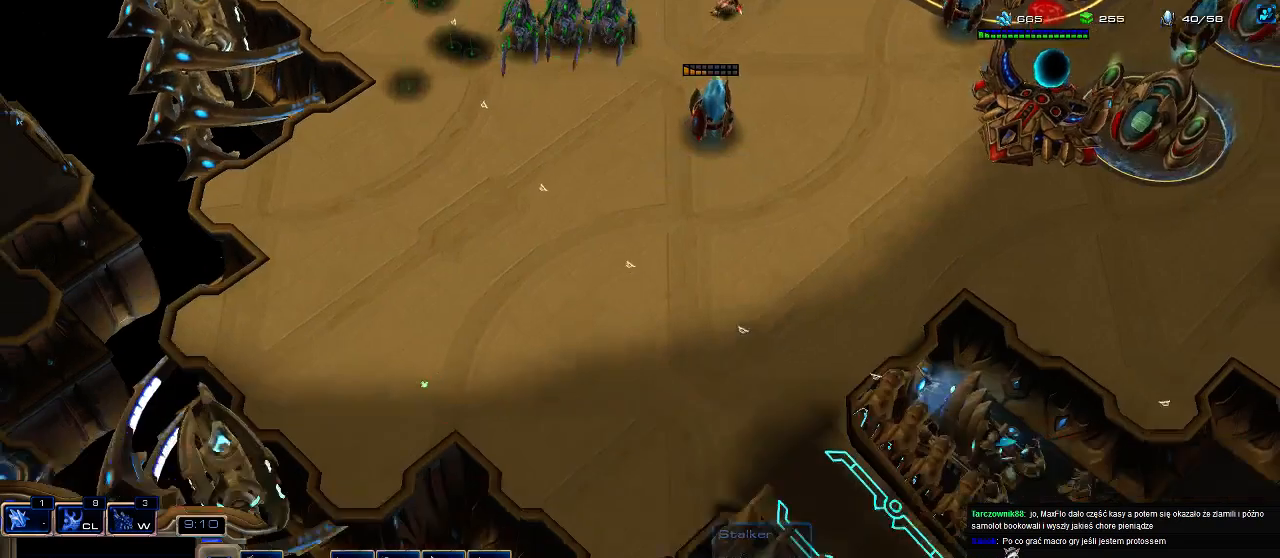
{"keys": ["shift", "w"], "events": [[67, "w", "up"], [167, "s", "down"], [267, "s", "up"], [400, "shift", "down"], [400, "w", "down"]]}
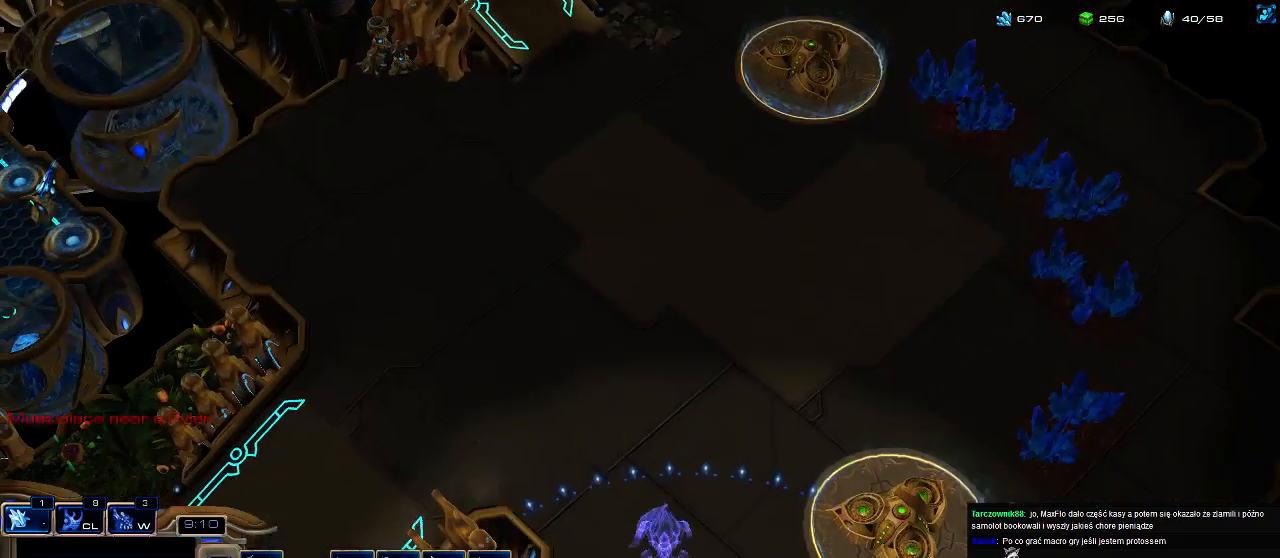
{"keys": ["shift"], "events": [[500, "w", "up"]]}
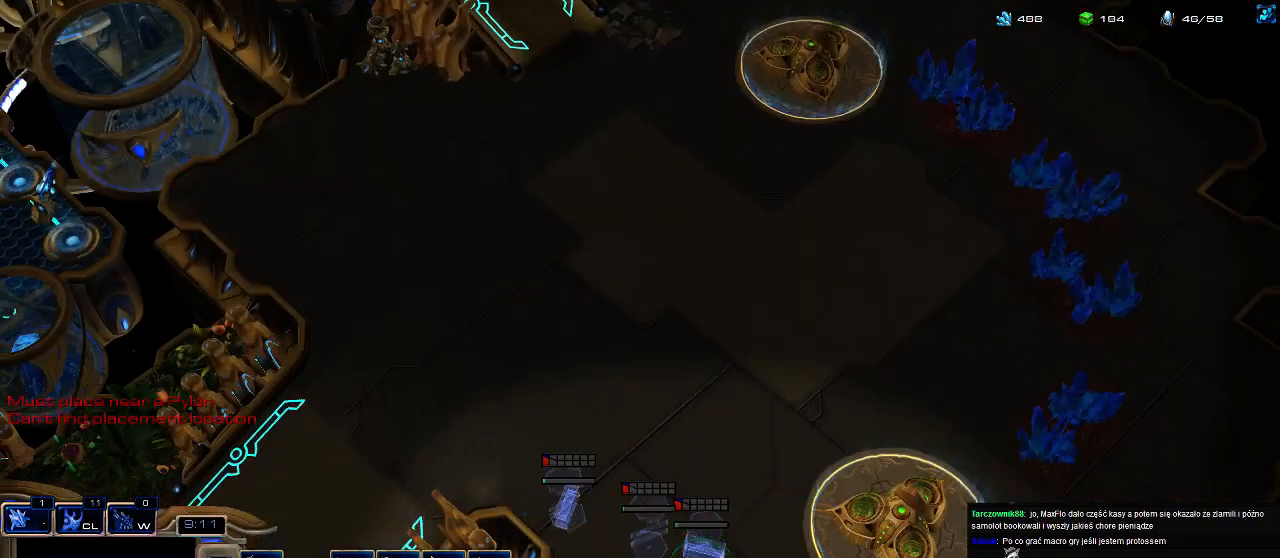
{"keys": [], "events": [[67, "shift", "up"], [133, "1", "down"], [200, "1", "up"], [267, "shift", "down"], [467, "shift", "up"]]}
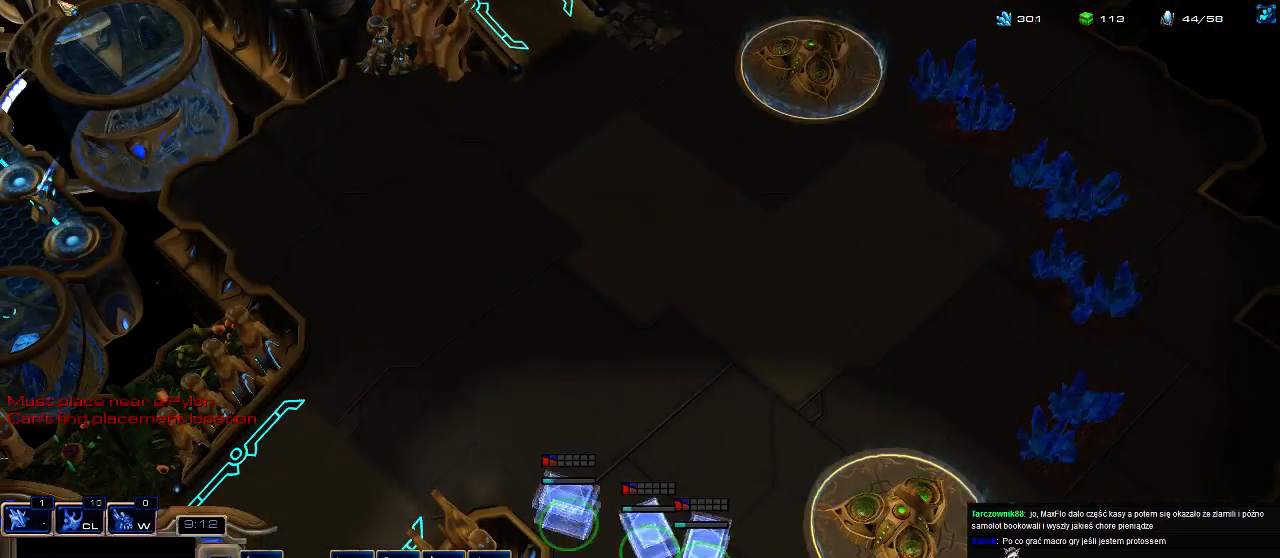
{"keys": [], "events": [[67, "ctrl", "down"], [167, "1", "down"], [233, "1", "up"], [267, "1", "down"], [400, "1", "up"], [400, "ctrl", "up"]]}
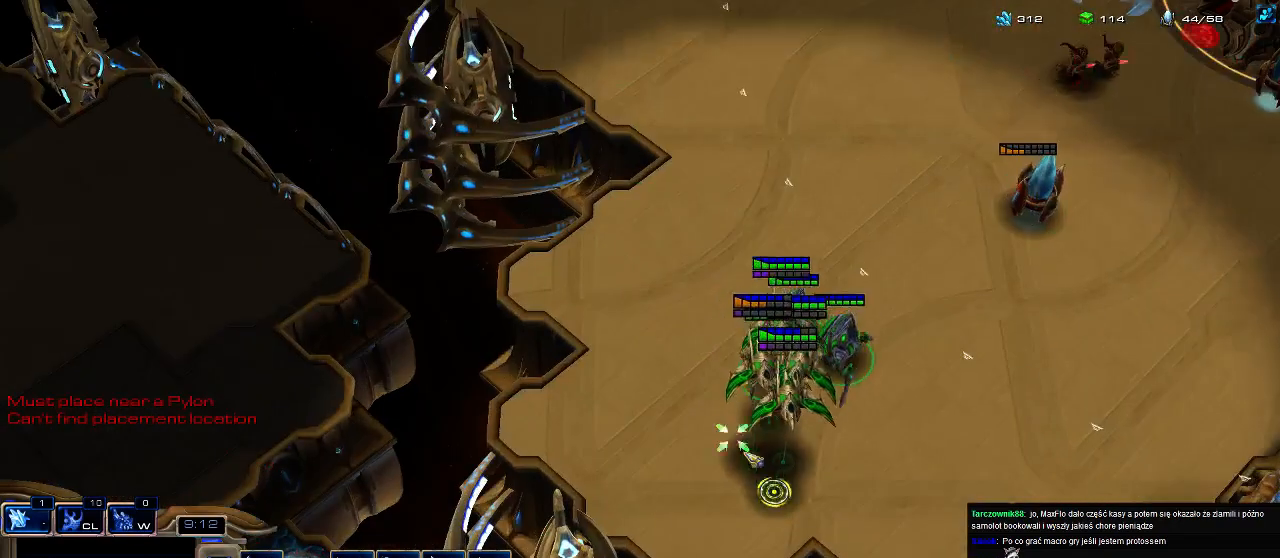
{"keys": ["x"], "events": [[300, "6", "down"], [367, "6", "up"], [433, "x", "down"]]}
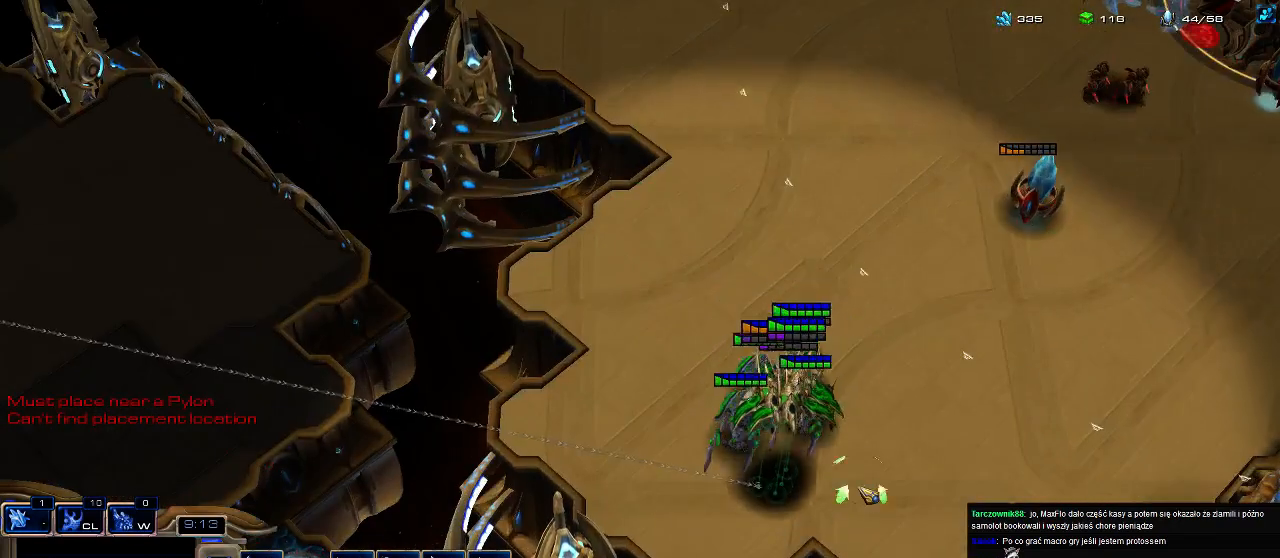
{"keys": ["c"], "events": [[33, "x", "up"], [400, "5", "down"], [500, "5", "up"], [500, "c", "down"]]}
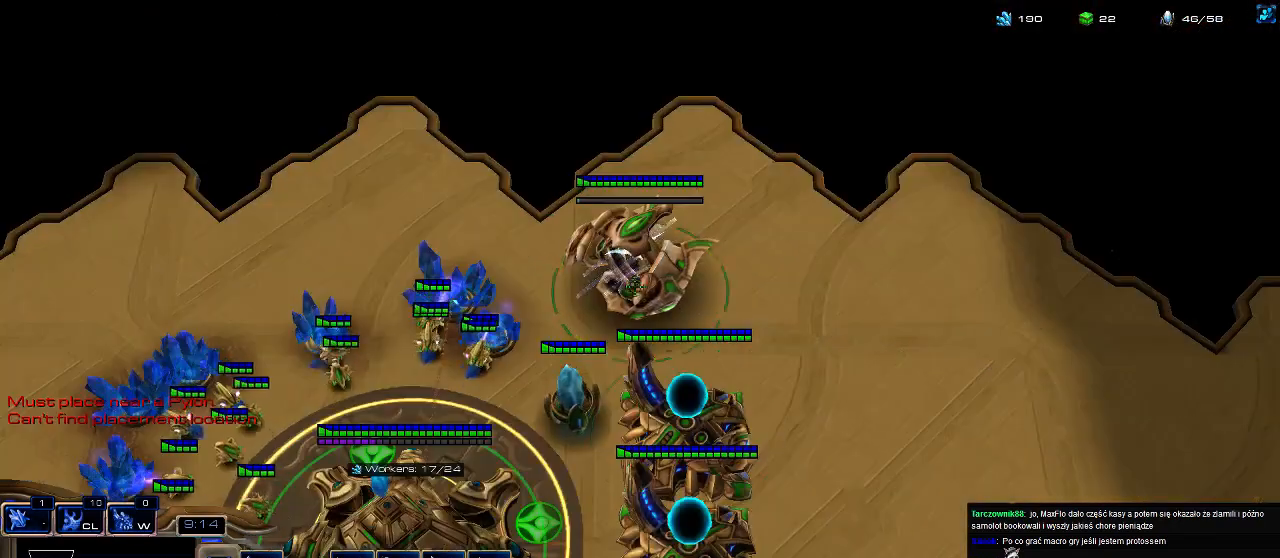
{"keys": [], "events": [[100, "c", "up"], [200, "1", "down"], [267, "1", "up"], [300, "1", "down"], [400, "1", "up"]]}
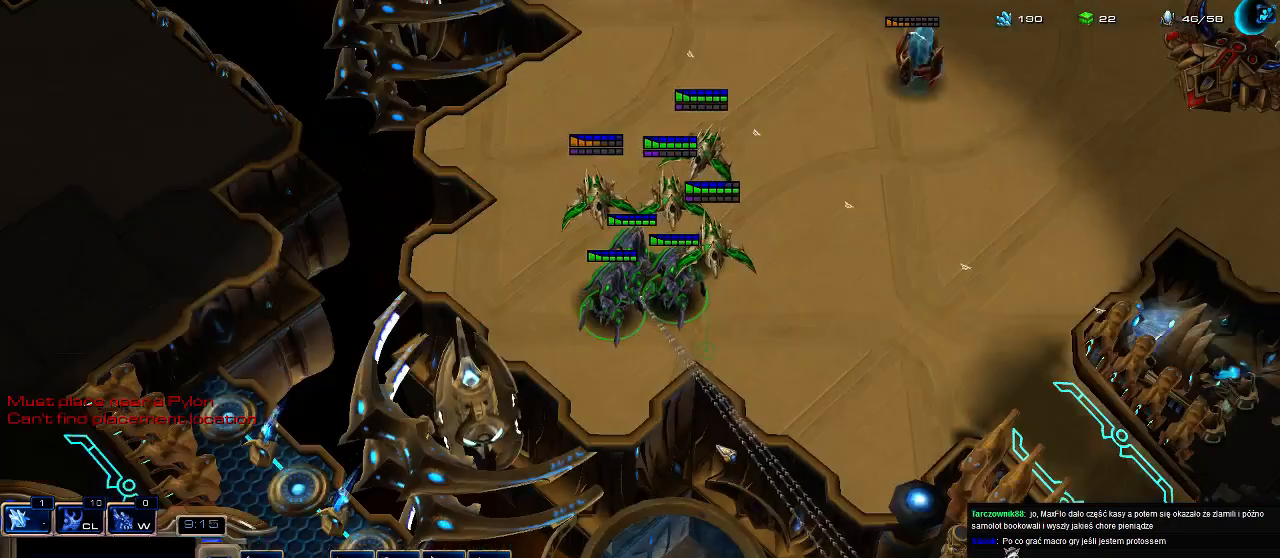
{"keys": ["ctrl"], "events": [[200, "ctrl", "down"]]}
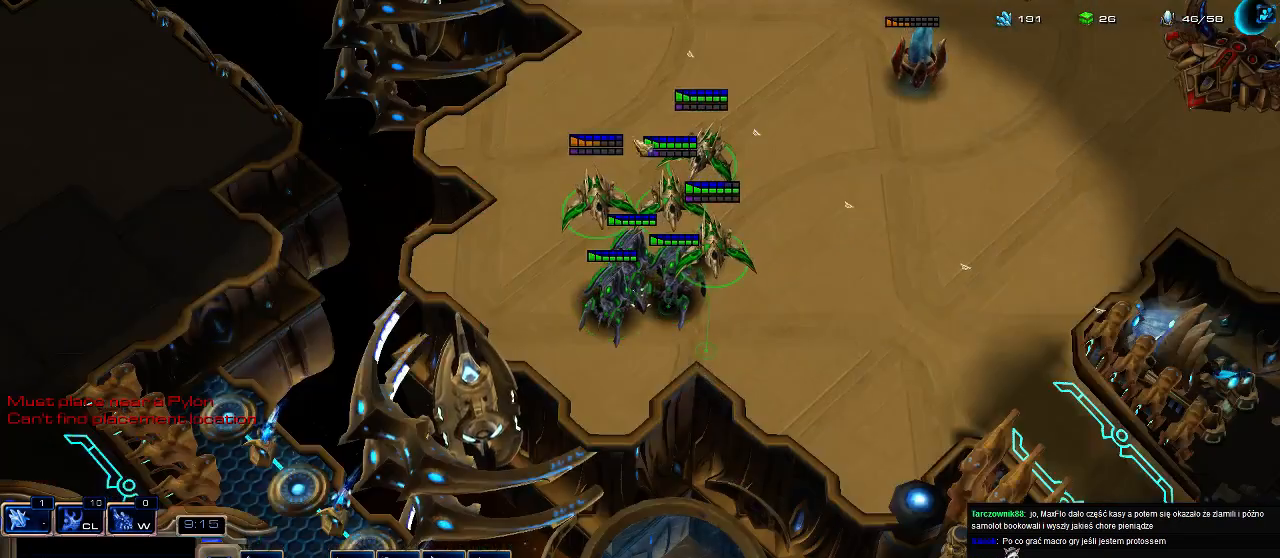
{"keys": [], "events": [[67, "3", "down"], [133, "3", "up"], [167, "ctrl", "up"], [267, "ctrl", "down"], [333, "3", "down"], [400, "ctrl", "up"], [433, "3", "up"]]}
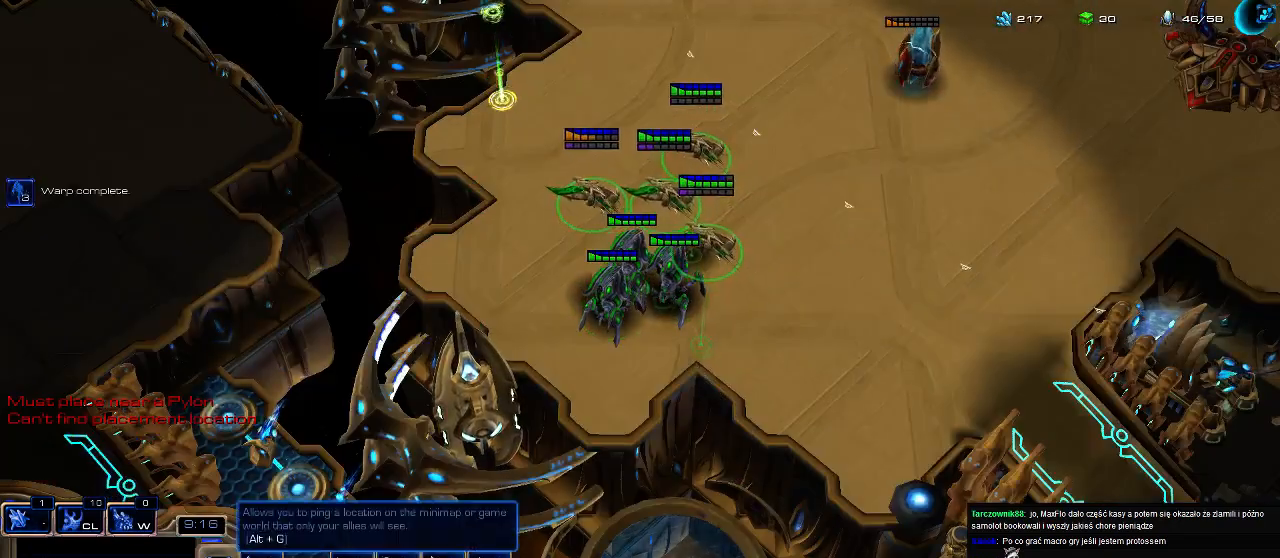
{"keys": [], "events": []}
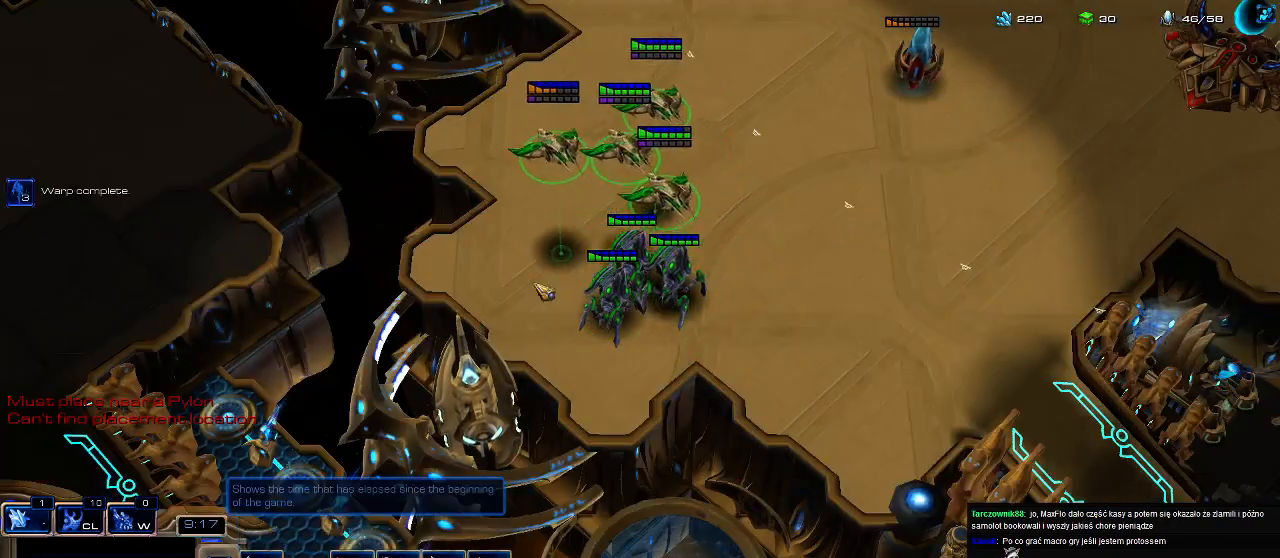
{"keys": [], "events": []}
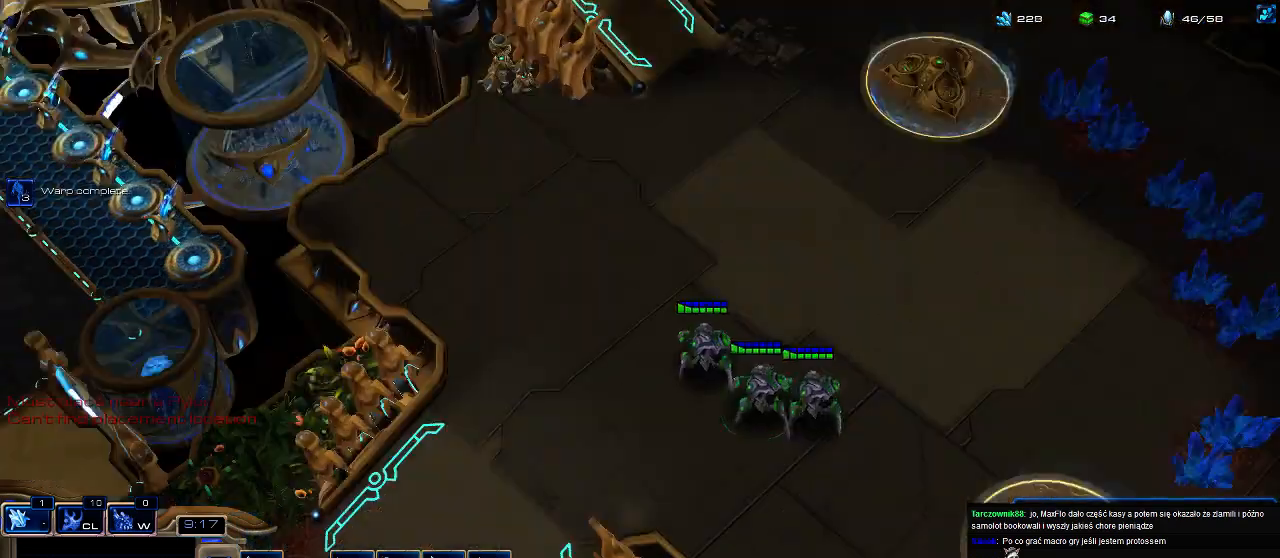
{"keys": ["ctrl"], "events": [[67, "shift", "down"], [333, "shift", "up"], [467, "ctrl", "down"]]}
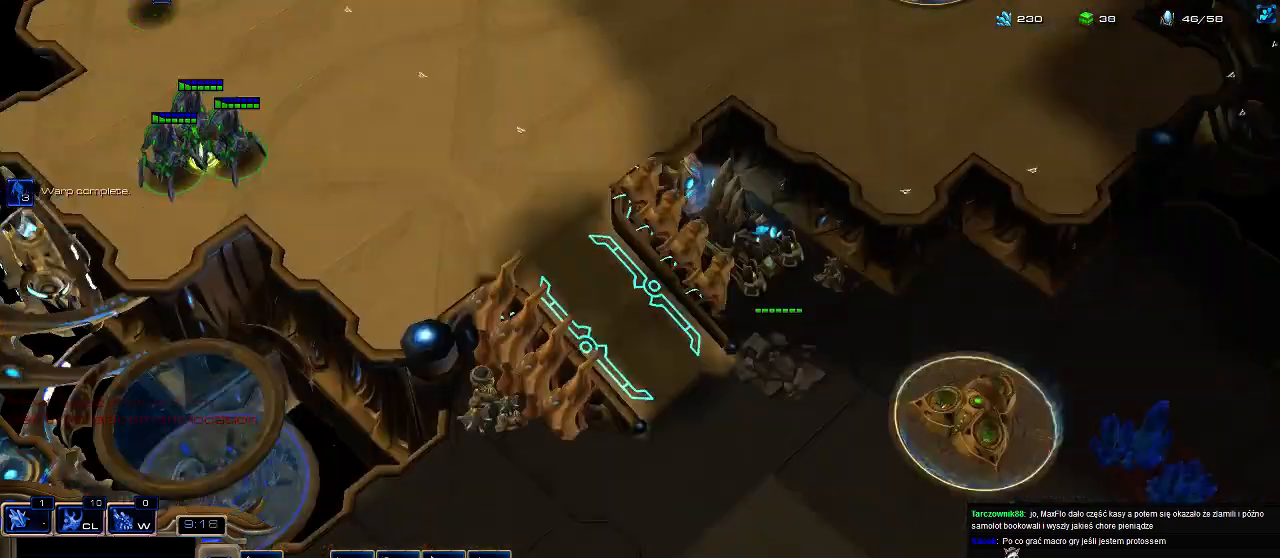
{"keys": [], "events": [[33, "1", "down"], [100, "1", "up"], [133, "1", "down"], [233, "1", "up"], [233, "ctrl", "up"], [367, "a", "down"], [467, "a", "up"]]}
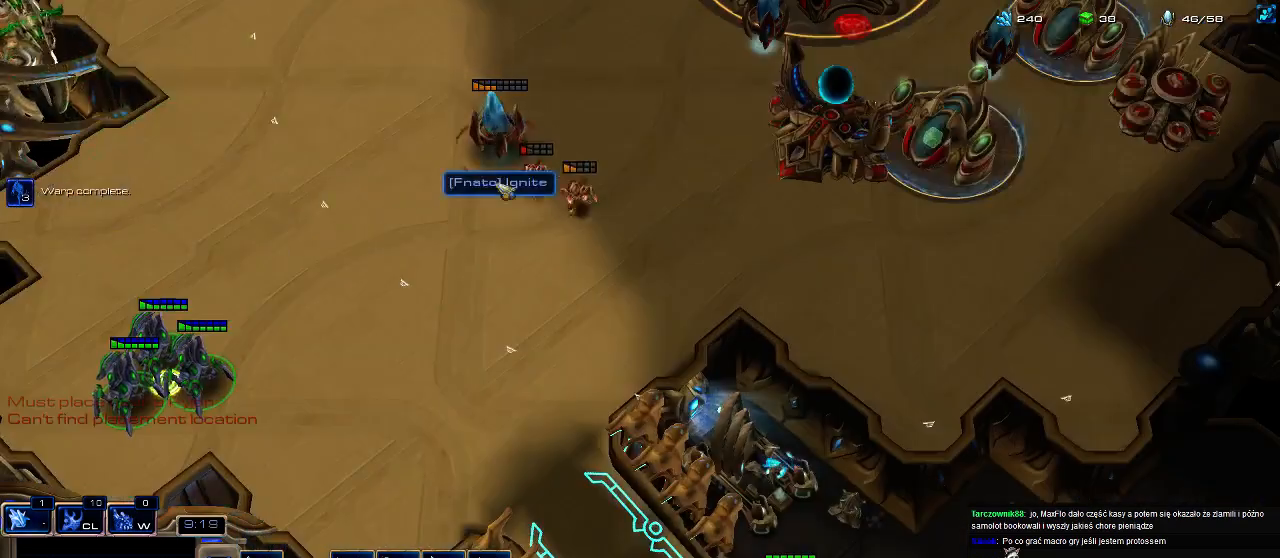
{"keys": [], "events": [[167, "shift", "down"], [433, "shift", "up"]]}
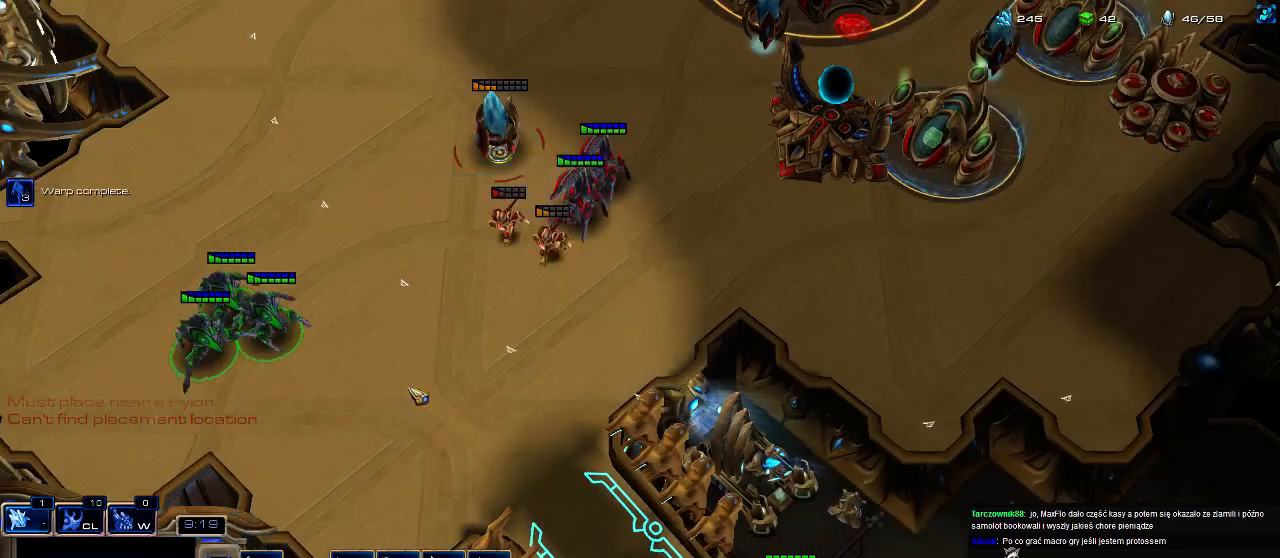
{"keys": ["a"], "events": [[433, "a", "down"]]}
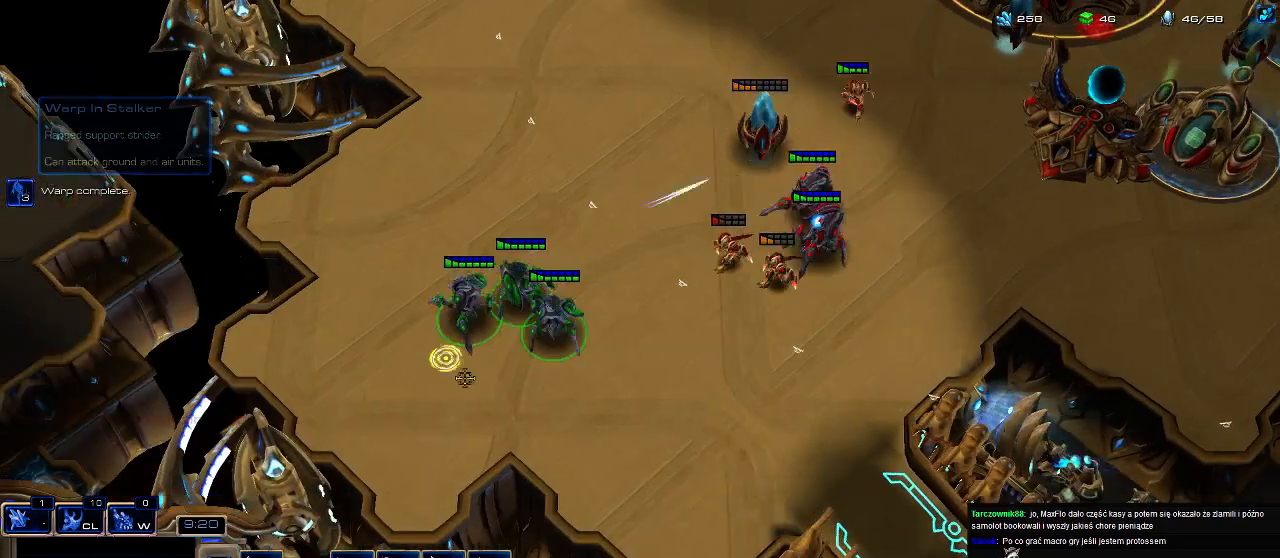
{"keys": [], "events": [[133, "a", "up"], [367, "3", "down"], [433, "3", "up"]]}
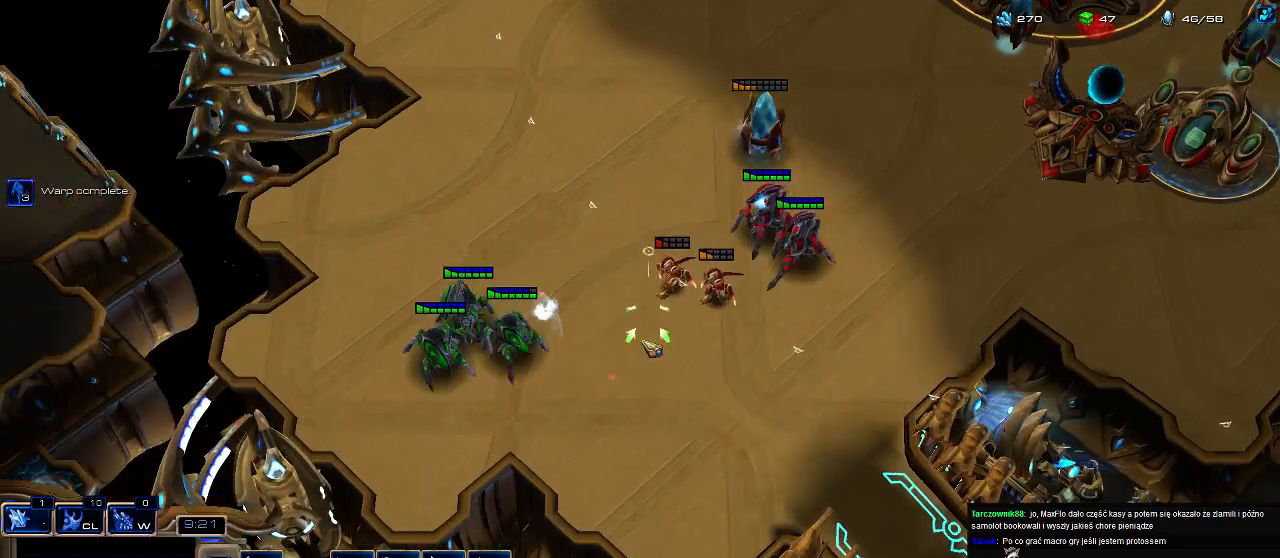
{"keys": [], "events": [[100, "1", "down"], [233, "1", "up"]]}
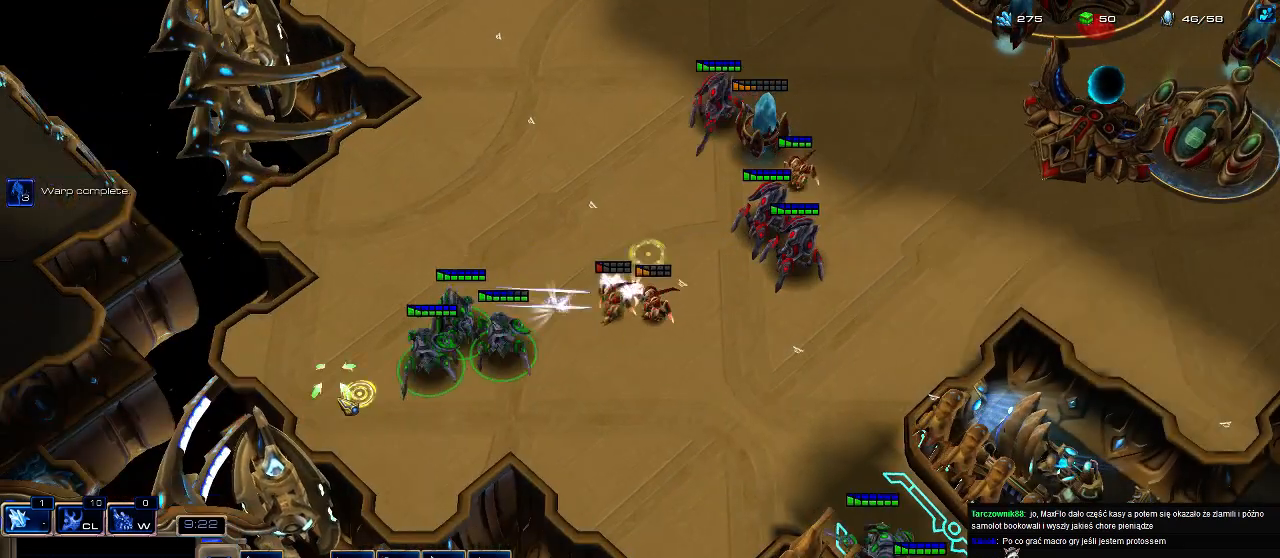
{"keys": [], "events": [[133, "a", "down"], [300, "a", "up"]]}
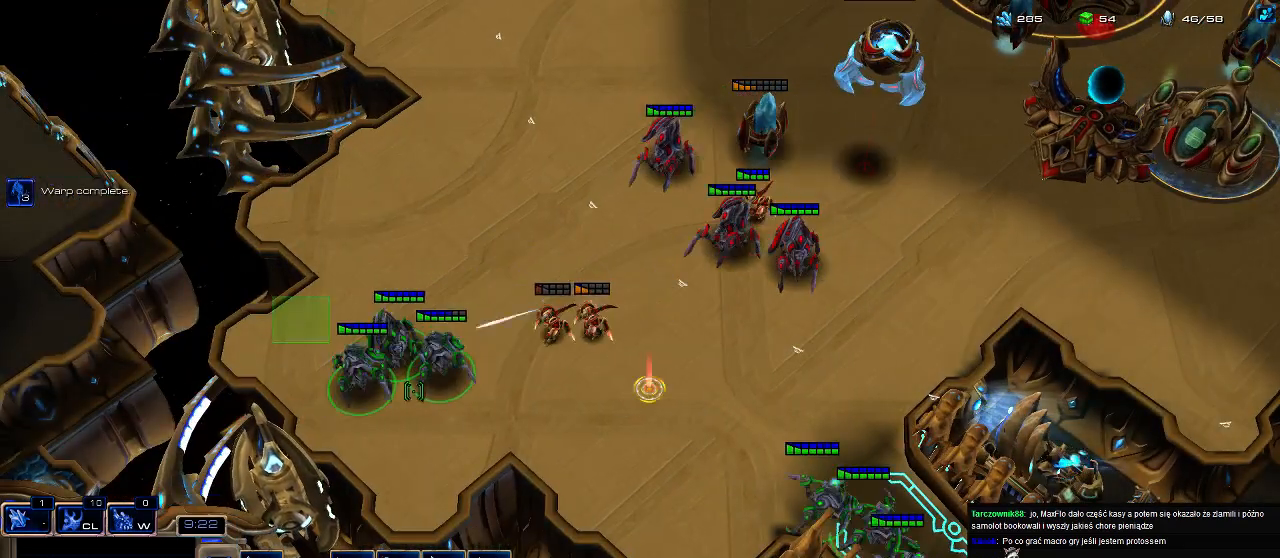
{"keys": [], "events": []}
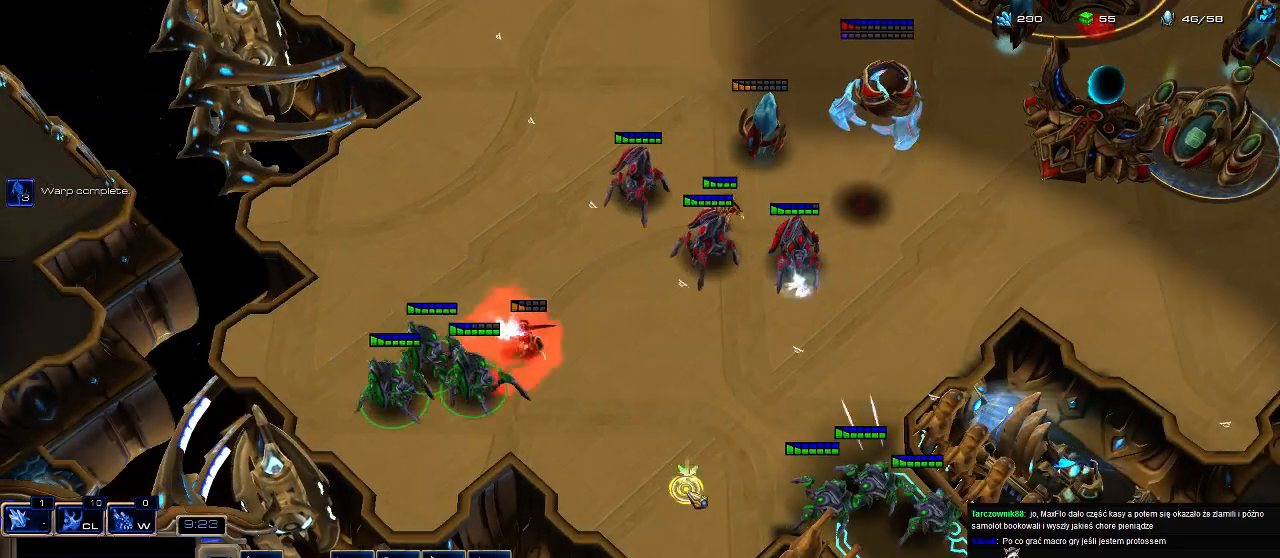
{"keys": [], "events": [[367, "1", "down"], [433, "1", "up"]]}
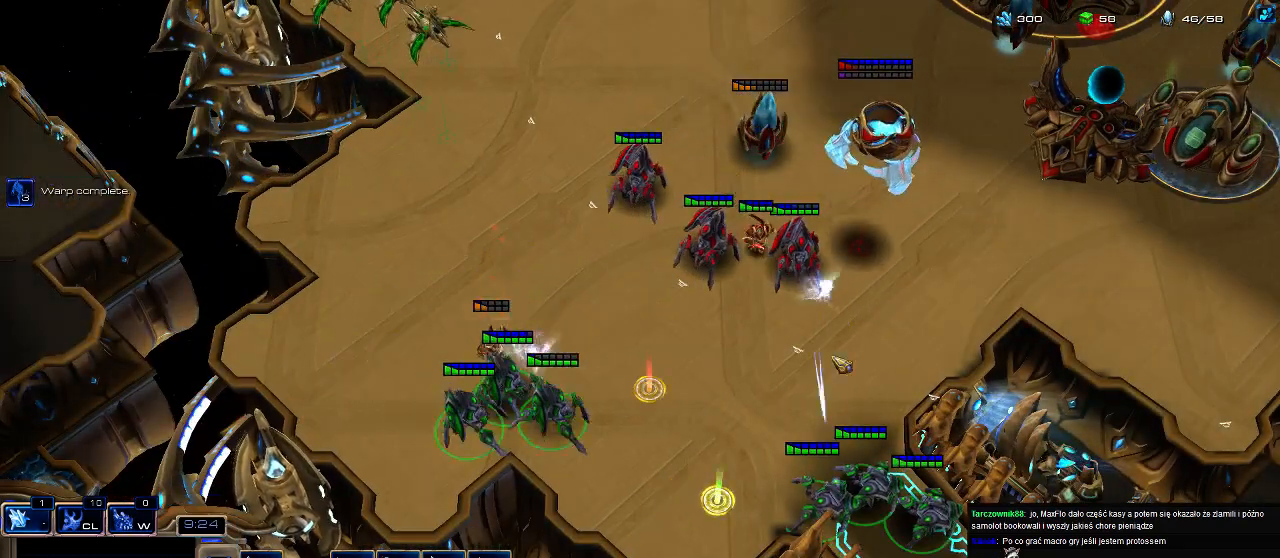
{"keys": ["a", "shift"], "events": [[100, "a", "down"], [200, "a", "up"], [267, "a", "down"], [267, "shift", "down"], [367, "a", "up"], [433, "a", "down"]]}
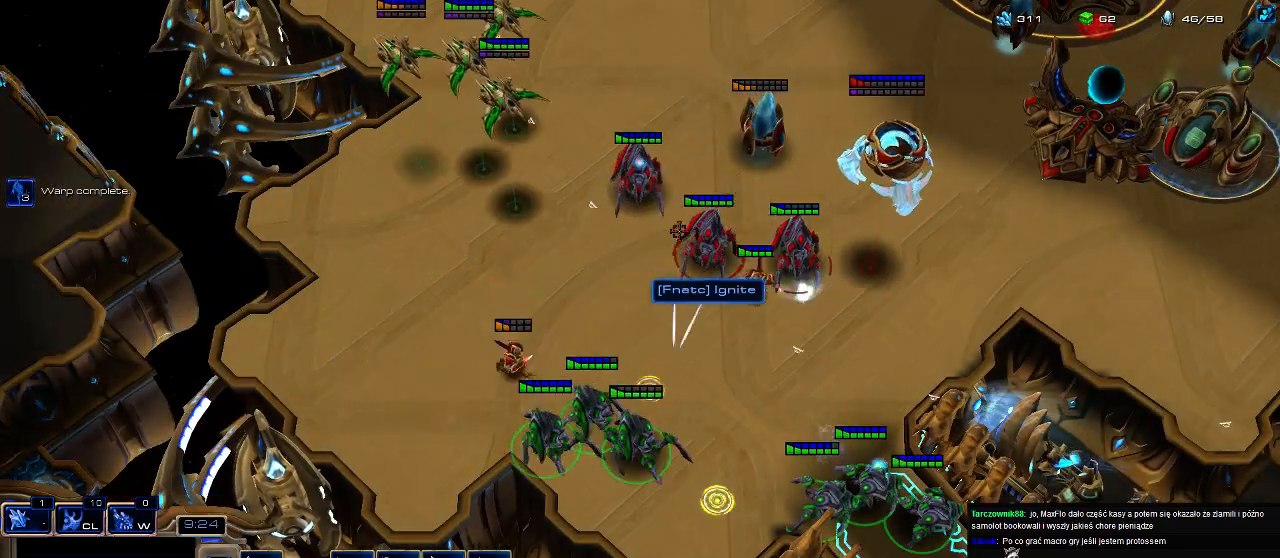
{"keys": [], "events": [[133, "a", "up"], [200, "shift", "up"], [267, "3", "down"], [333, "3", "up"], [400, "g", "down"], [500, "g", "up"]]}
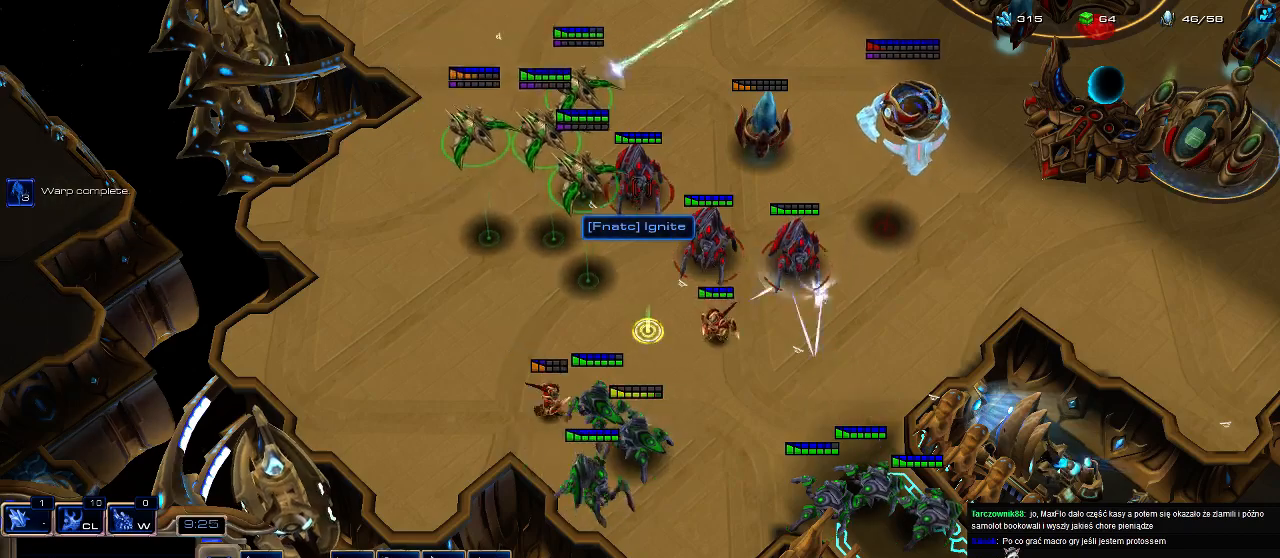
{"keys": [], "events": [[300, "1", "down"], [367, "1", "up"]]}
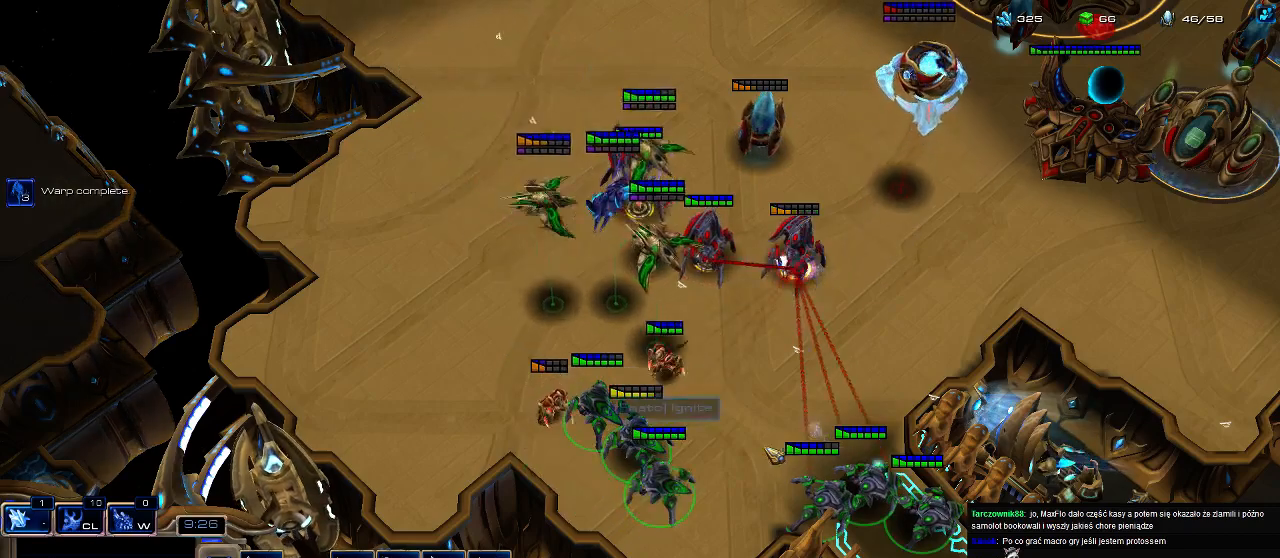
{"keys": [], "events": [[333, "3", "down"], [400, "3", "up"]]}
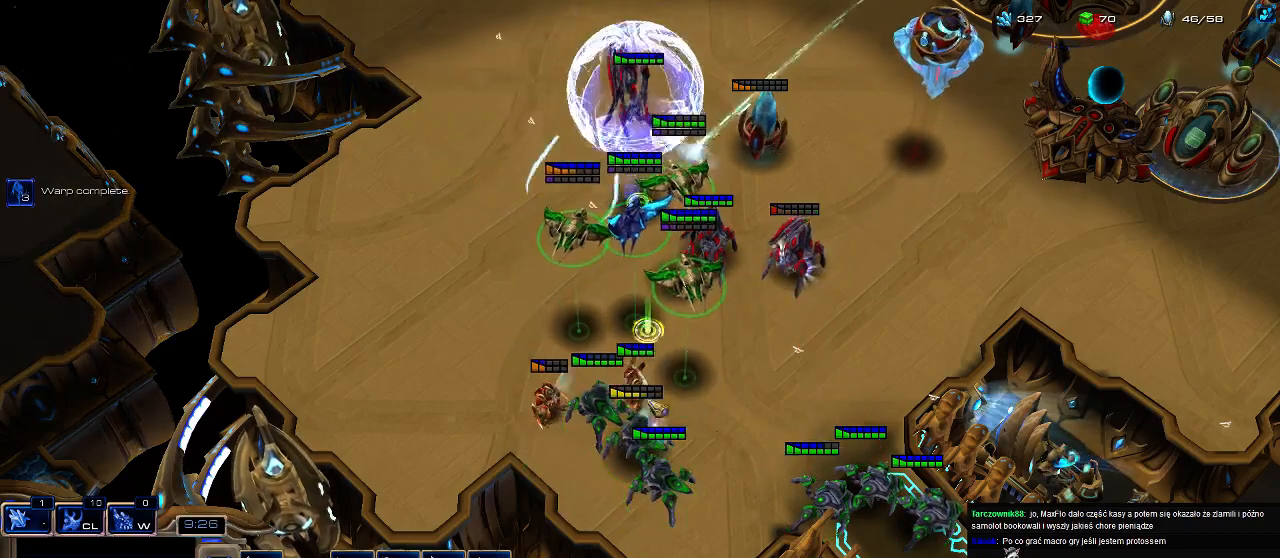
{"keys": [], "events": []}